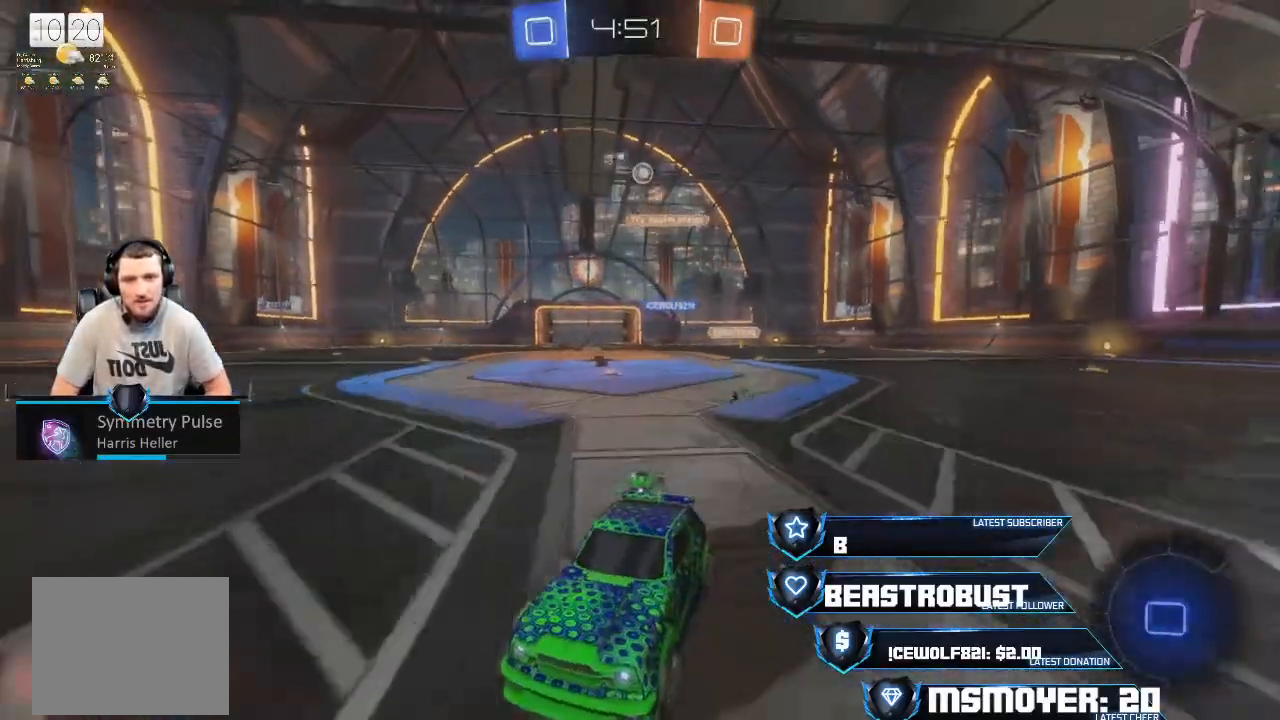
Gameplay with a controller (PlayStation layout); each line is a JSON object with the inputs held at the frame after it. "events" lists button and stick changes between this image and that frame as [ms after this image, input, new state], when the widget could be followed in between.
{"buttons": ["R2"], "left_stick": "left", "right_stick": "center", "events": [[67, "left_stick", "right"], [167, "left_stick", "center"], [233, "left_stick", "left"], [367, "left_stick", "center"], [433, "left_stick", "left"]]}
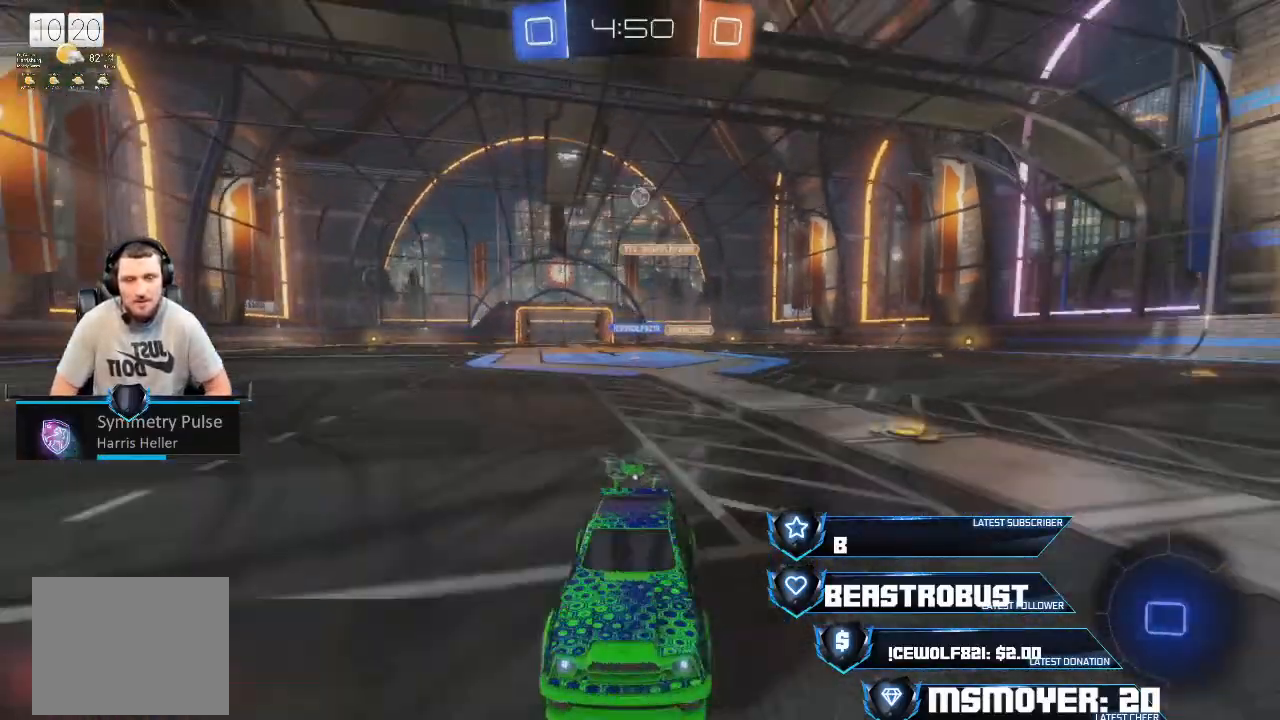
{"buttons": ["CIRCLE"], "left_stick": "left", "right_stick": "center", "events": [[67, "left_stick", "center"], [133, "left_stick", "left"], [333, "CIRCLE", "down"], [367, "R2", "up"]]}
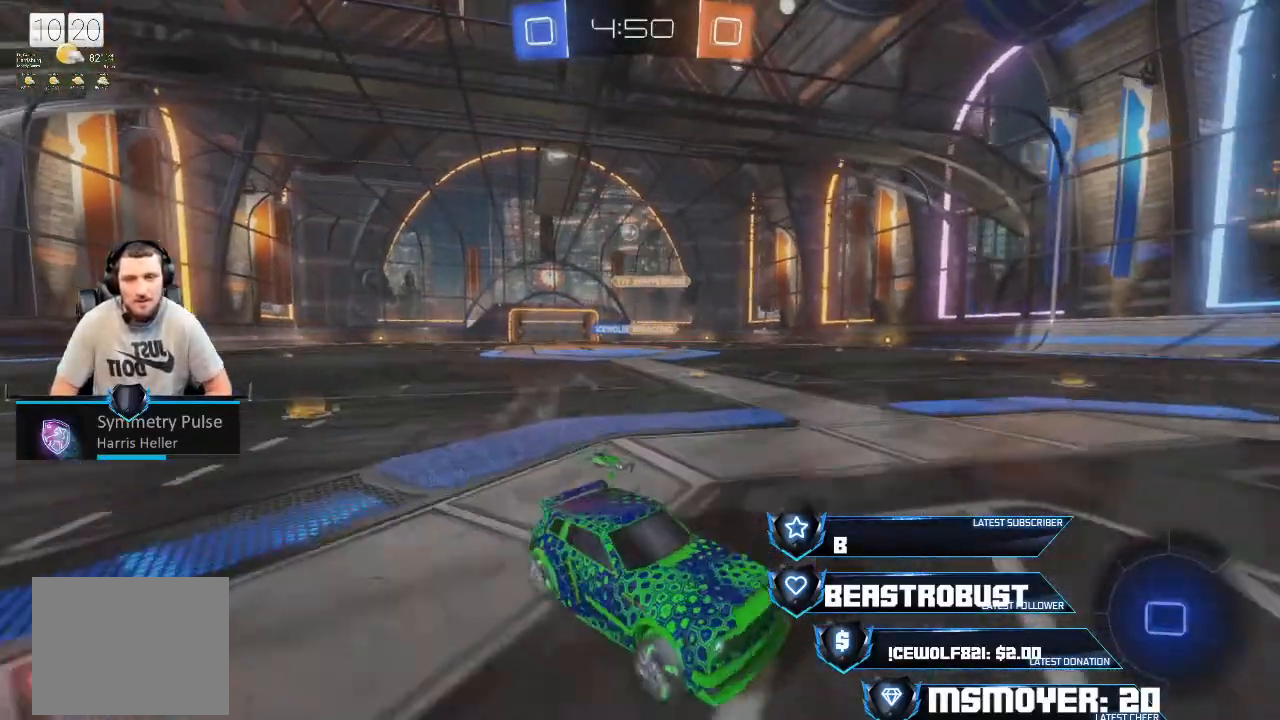
{"buttons": ["R2"], "left_stick": "right", "right_stick": "center", "events": [[133, "CIRCLE", "up"], [200, "R2", "down"], [433, "left_stick", "right"]]}
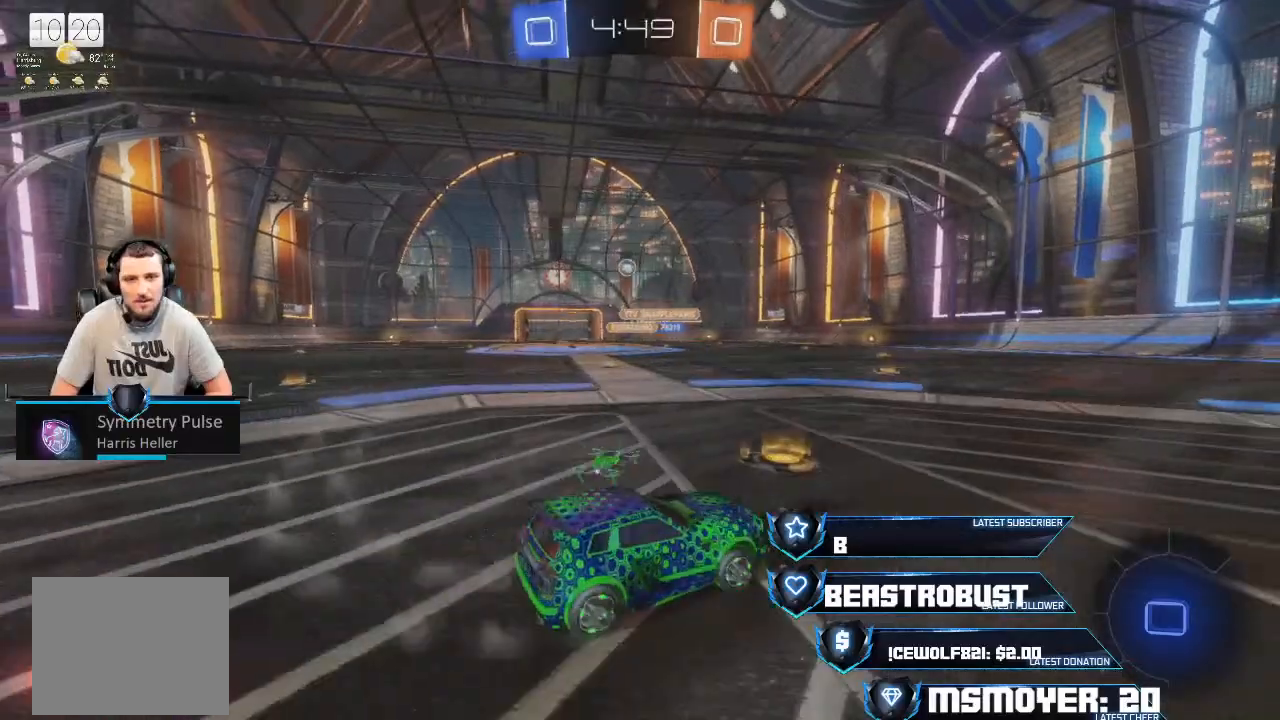
{"buttons": ["R2"], "left_stick": "up-left", "right_stick": "center", "events": [[67, "L2", "down"], [67, "left_stick", "up-left"], [100, "R2", "up"], [300, "R2", "down"], [333, "L2", "up"]]}
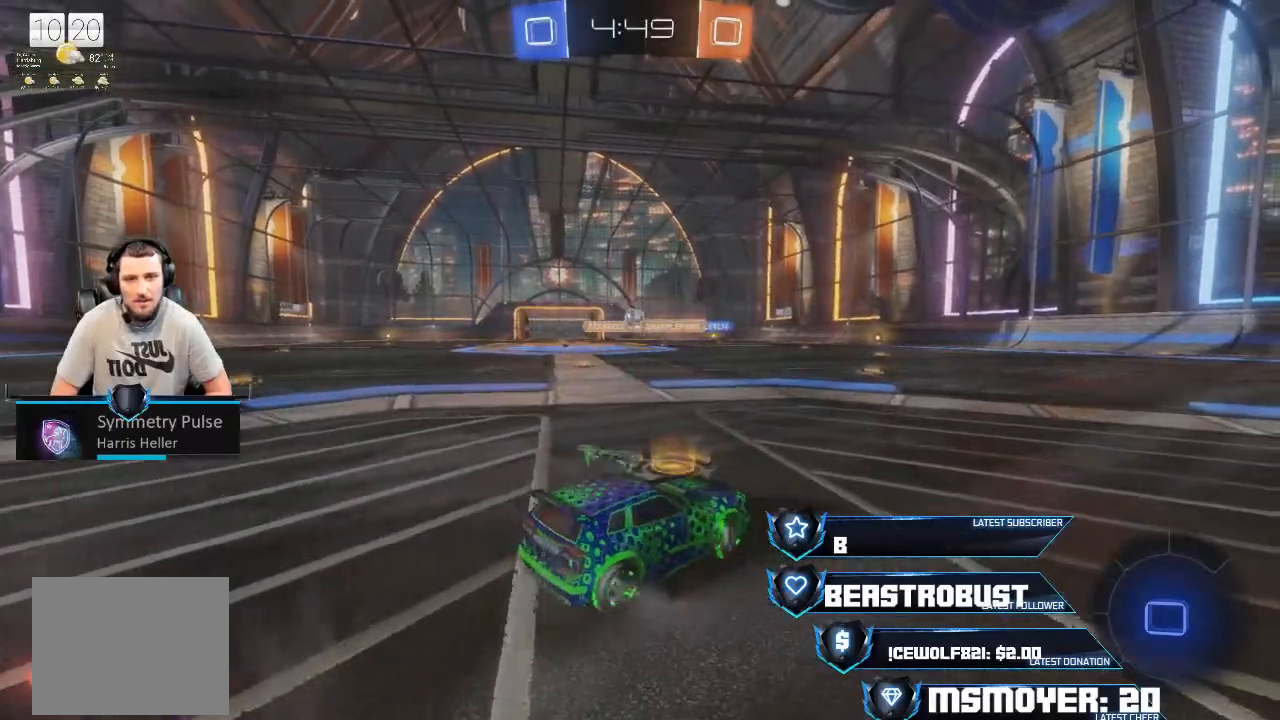
{"buttons": ["R2"], "left_stick": "up-left", "right_stick": "center", "events": [[300, "R2", "up"], [433, "R2", "down"]]}
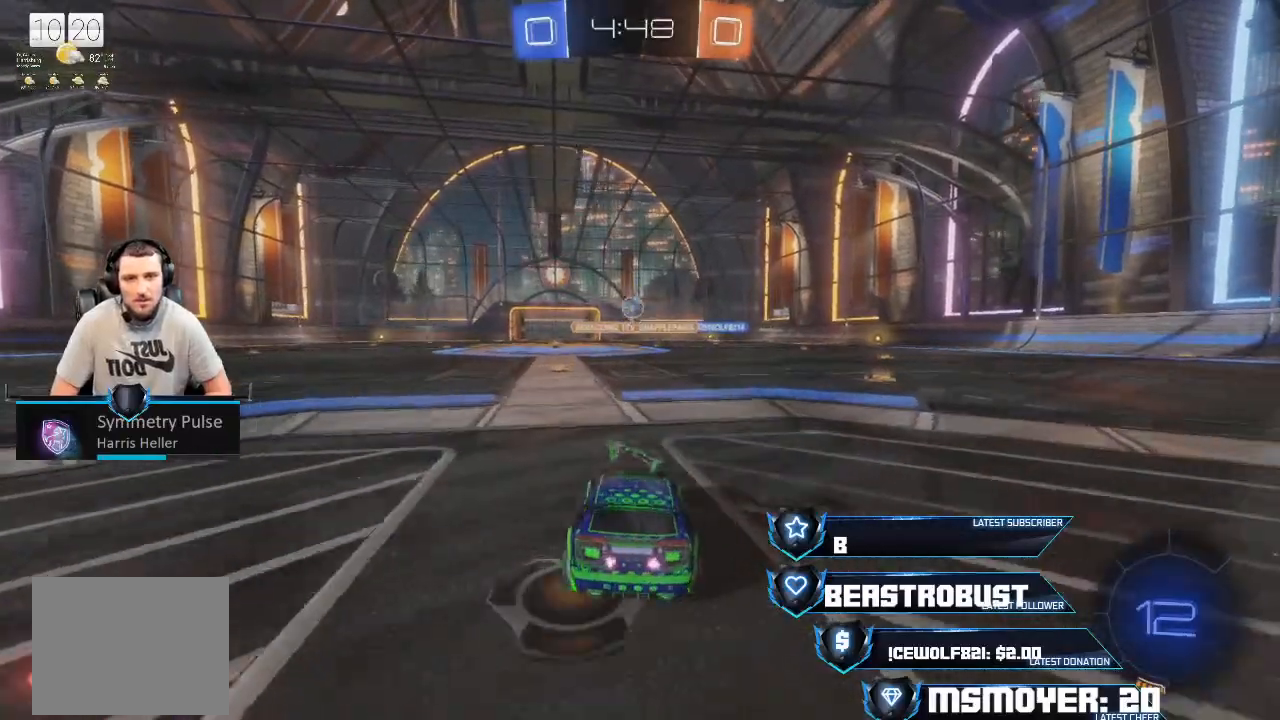
{"buttons": ["R2"], "left_stick": "up-left", "right_stick": "center", "events": []}
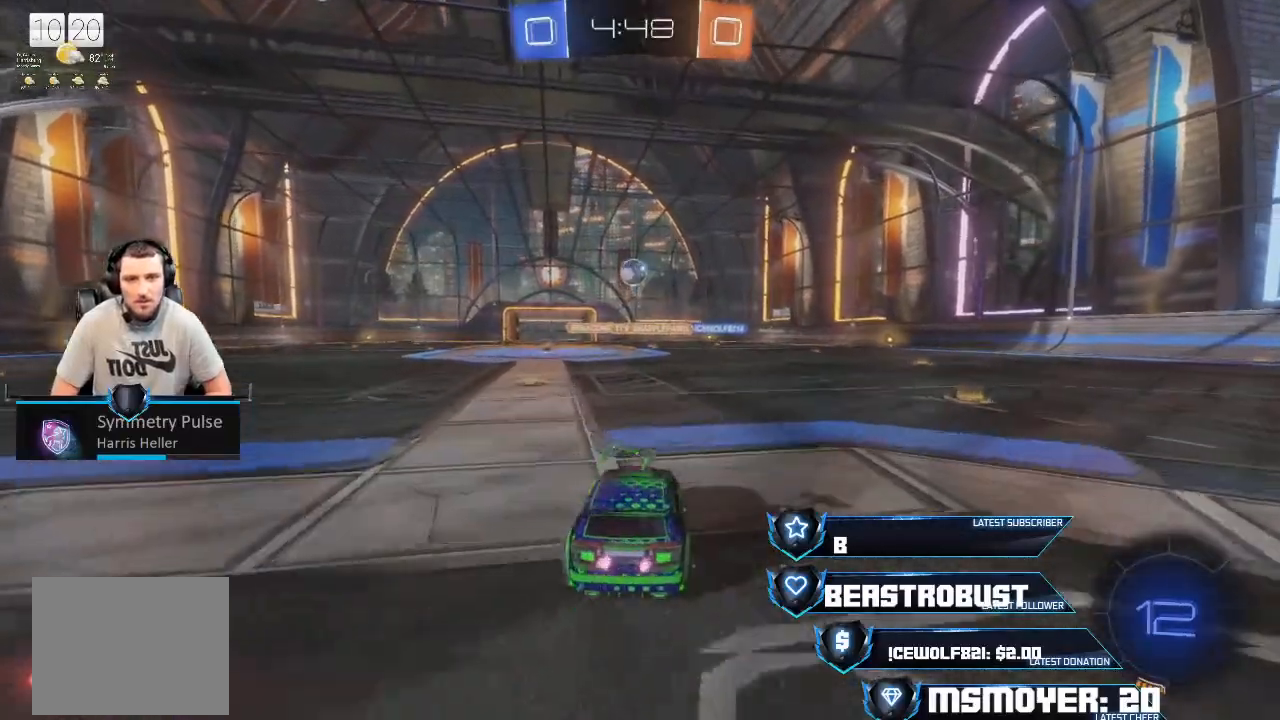
{"buttons": ["SQUARE", "R2"], "left_stick": "up-left", "right_stick": "center", "events": [[300, "SQUARE", "down"], [333, "SQUARE", "up"], [400, "SQUARE", "down"], [467, "SQUARE", "up"], [500, "SQUARE", "down"]]}
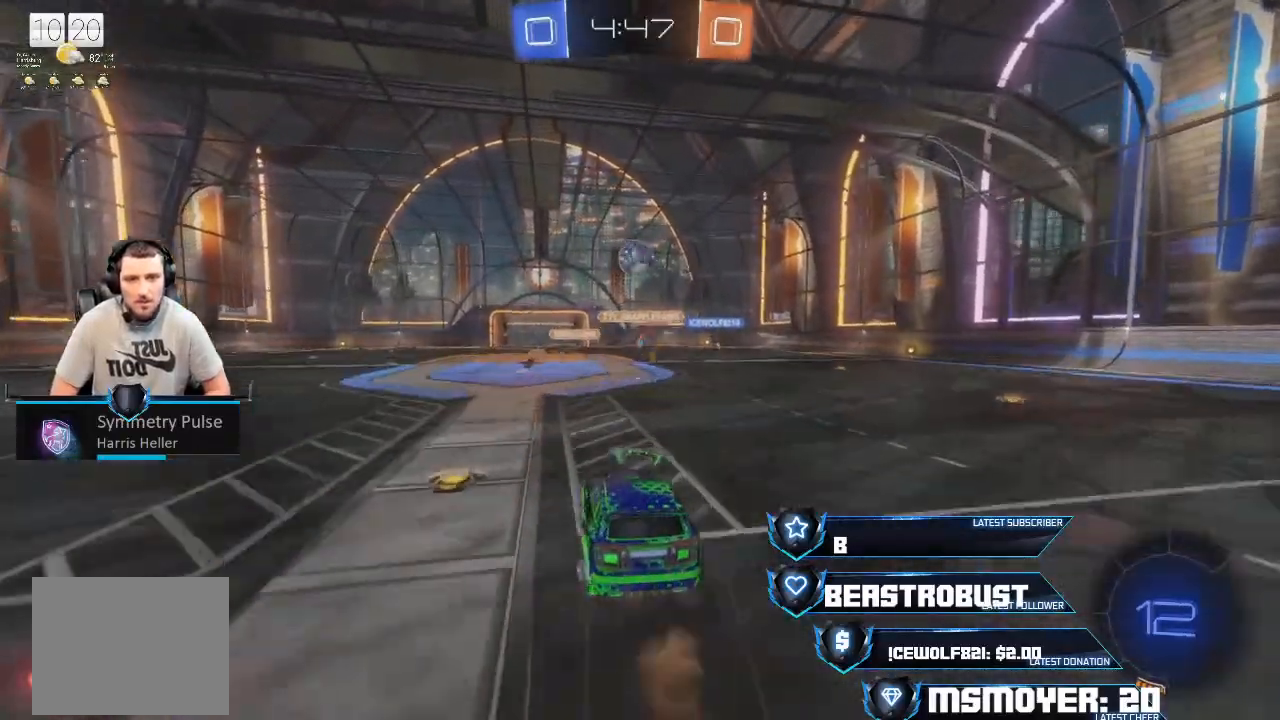
{"buttons": ["CROSS", "R2", "L3"], "left_stick": "down-left", "right_stick": "center", "events": [[67, "SQUARE", "up"], [67, "left_stick", "right"], [167, "L3", "down"], [200, "CROSS", "down"], [233, "L2", "down"], [300, "L3", "up"], [367, "L2", "up"], [400, "left_stick", "center"], [500, "L3", "down"], [500, "left_stick", "down-left"]]}
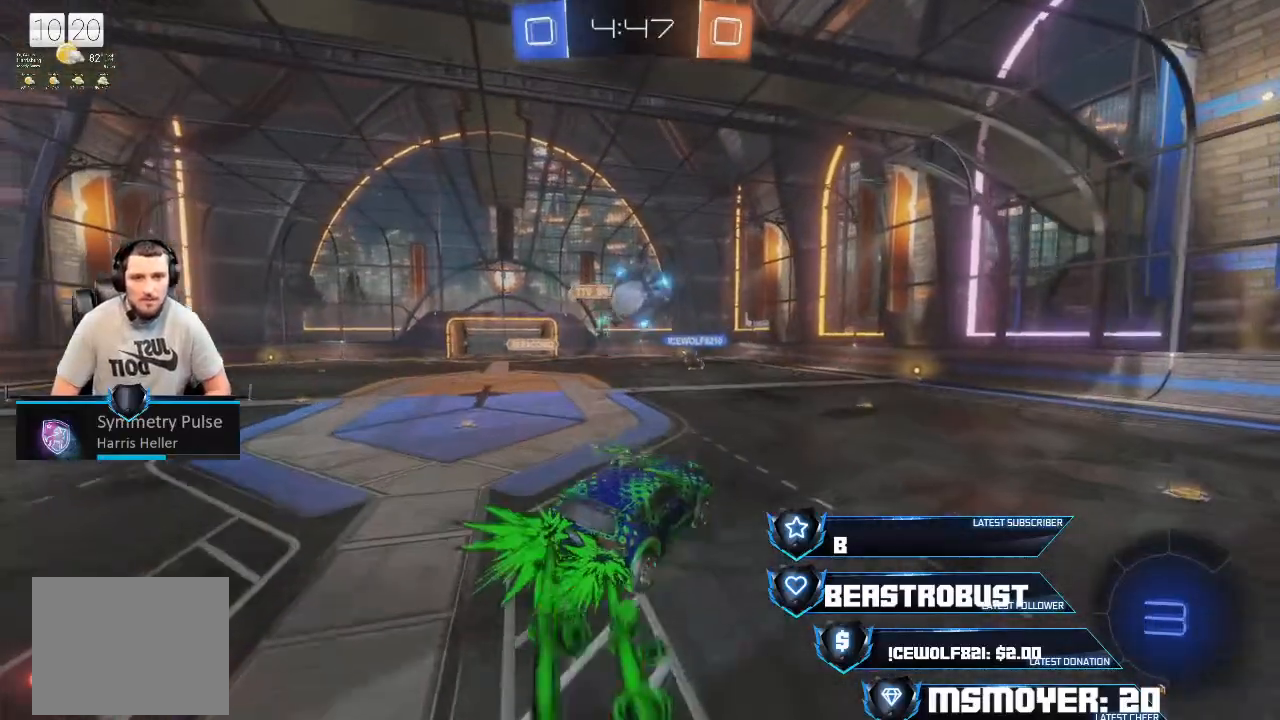
{"buttons": ["CIRCLE", "TRIANGLE", "L2", "R2"], "left_stick": "up", "right_stick": "center", "events": [[133, "L3", "up"], [200, "CIRCLE", "down"], [200, "L2", "down"], [200, "left_stick", "up-right"], [233, "TRIANGLE", "down"], [267, "left_stick", "up"], [333, "TRIANGLE", "up"], [400, "CROSS", "up"], [433, "TRIANGLE", "down"], [467, "CROSS", "down"], [500, "CROSS", "up"]]}
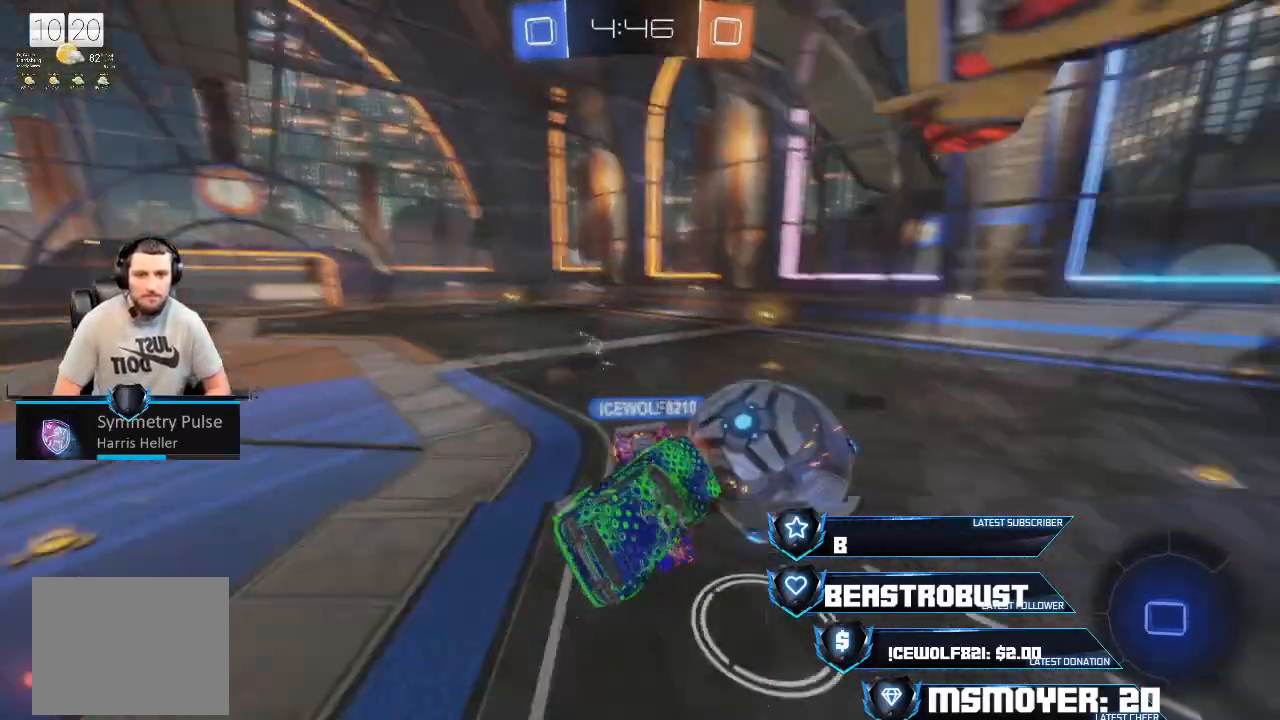
{"buttons": ["R2"], "left_stick": "up-left", "right_stick": "center", "events": [[67, "CIRCLE", "up"], [100, "left_stick", "up-left"], [133, "CIRCLE", "down"], [133, "CROSS", "down"], [133, "L2", "up"], [167, "TRIANGLE", "up"], [200, "L3", "down"], [200, "left_stick", "left"], [300, "CROSS", "up"], [400, "L3", "up"], [400, "left_stick", "up-left"], [433, "CIRCLE", "up"]]}
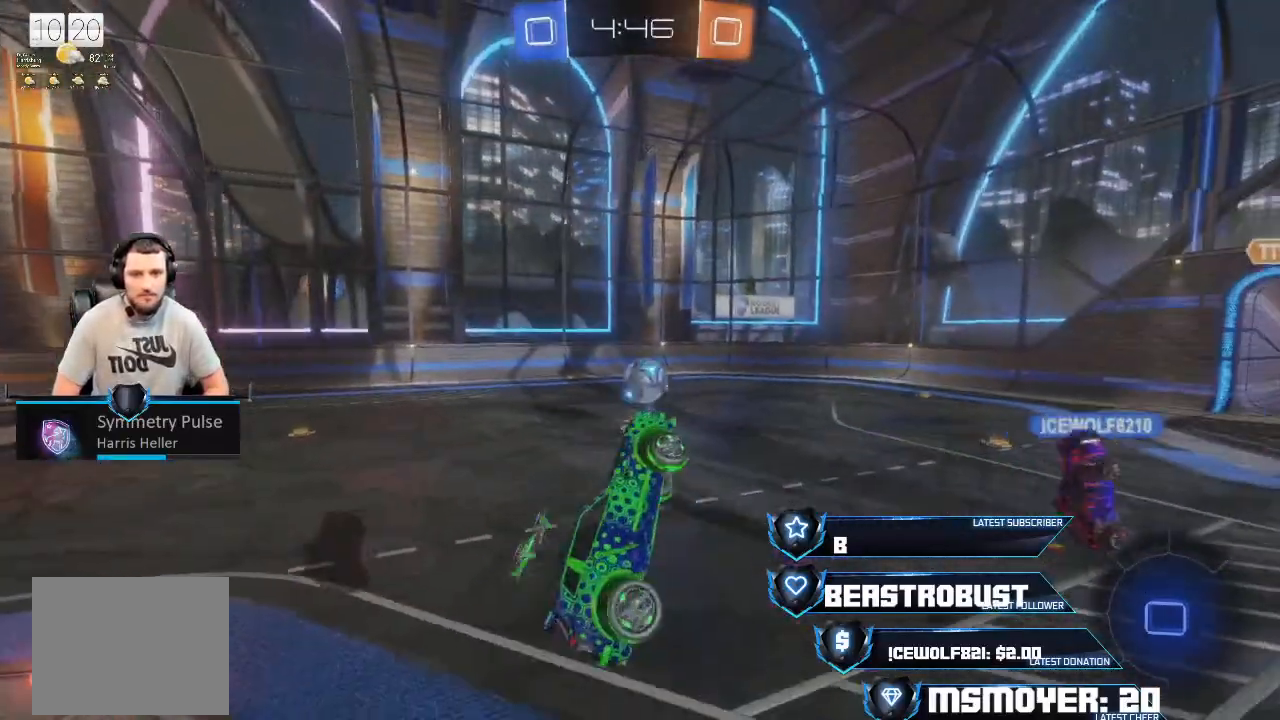
{"buttons": ["R2"], "left_stick": "up-right", "right_stick": "center", "events": [[33, "left_stick", "up-right"], [233, "CIRCLE", "down"], [400, "CIRCLE", "up"]]}
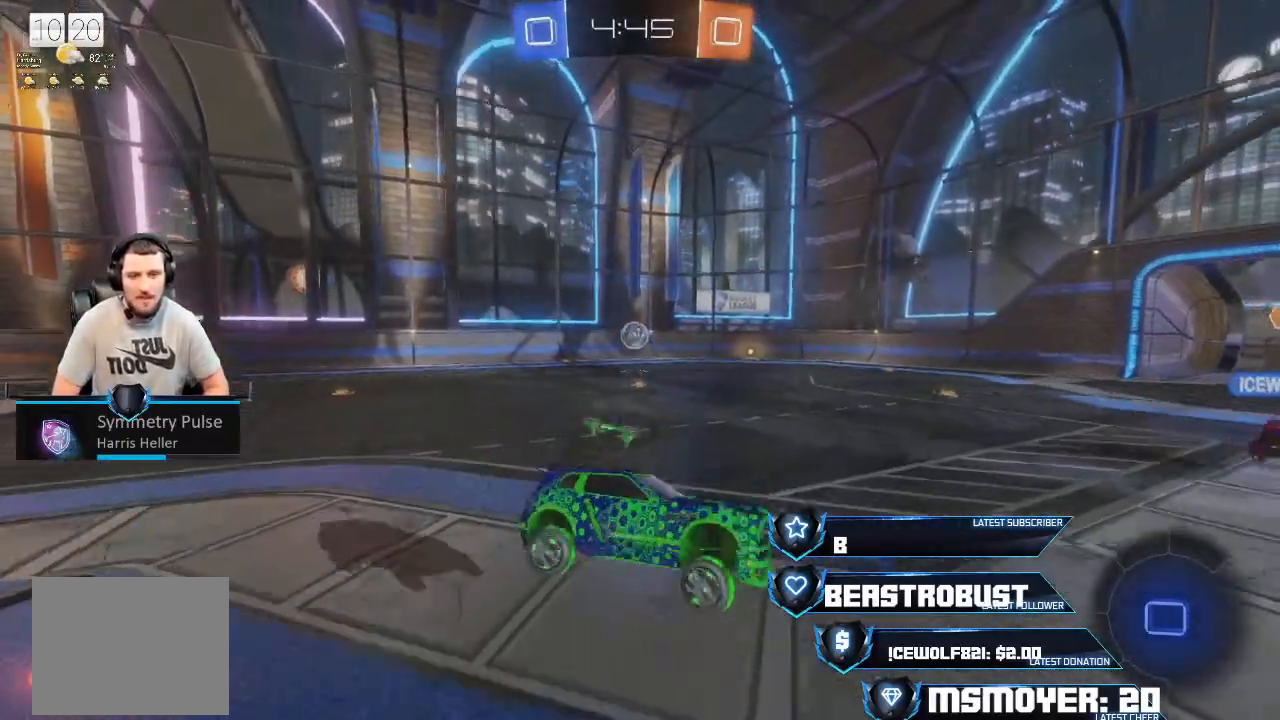
{"buttons": ["R2"], "left_stick": "center", "right_stick": "center", "events": [[33, "left_stick", "center"], [100, "left_stick", "up-left"], [267, "left_stick", "left"], [500, "left_stick", "center"]]}
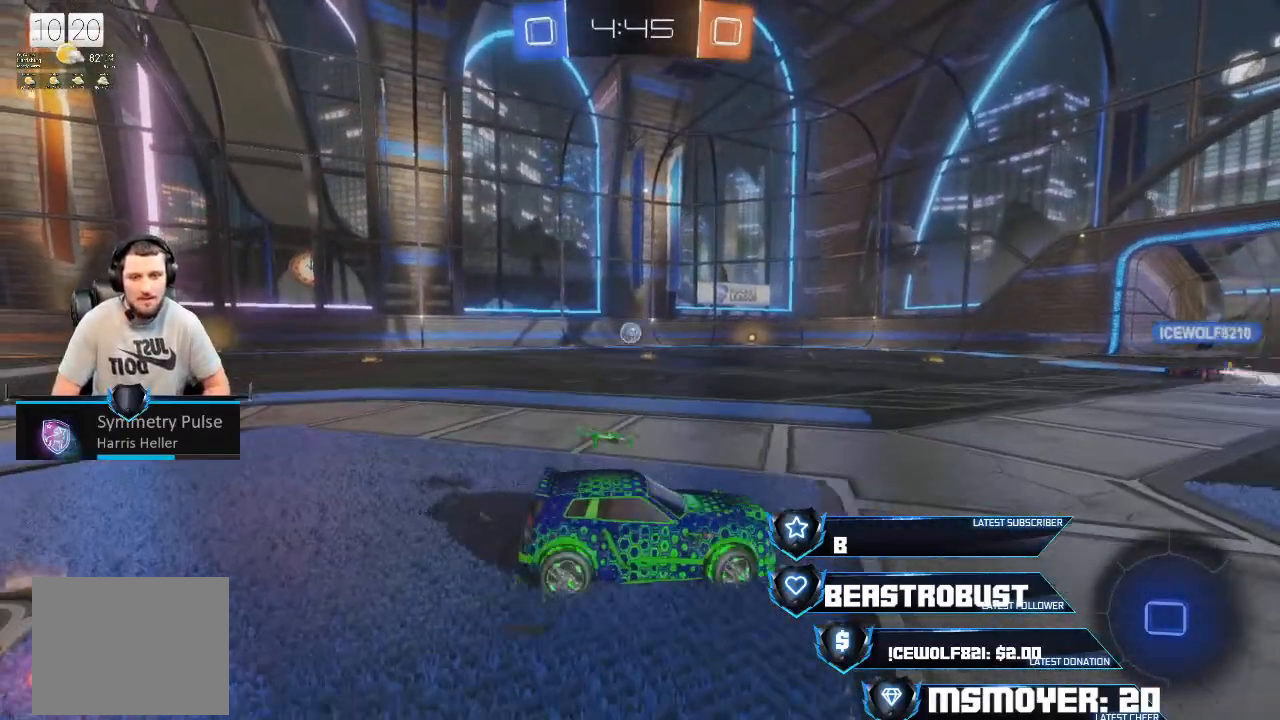
{"buttons": ["L2", "R2"], "left_stick": "up", "right_stick": "center", "events": [[167, "left_stick", "left"], [267, "CROSS", "down"], [433, "left_stick", "center"], [467, "CROSS", "up"], [500, "L2", "down"], [500, "left_stick", "up"]]}
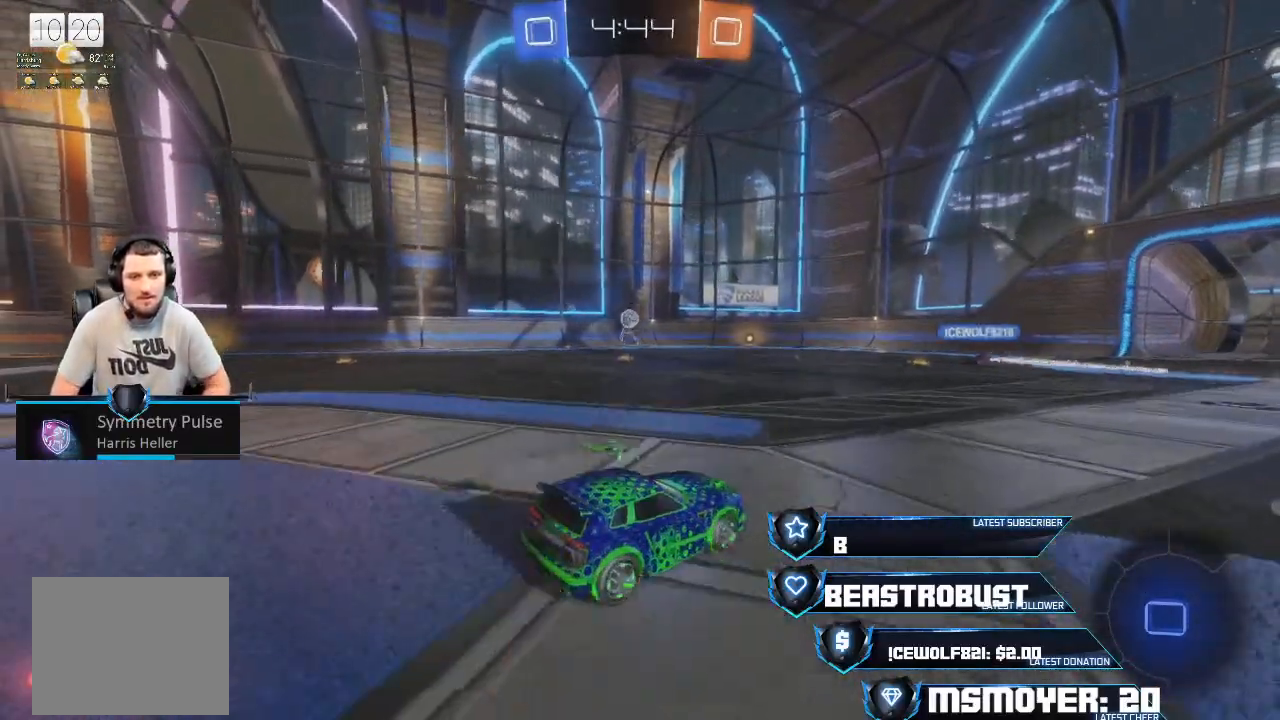
{"buttons": [], "left_stick": "center", "right_stick": "center", "events": [[33, "SQUARE", "down"], [100, "SQUARE", "up"], [133, "SQUARE", "down"], [133, "left_stick", "up-right"], [200, "SQUARE", "up"], [300, "L2", "up"], [300, "left_stick", "center"], [367, "R2", "up"]]}
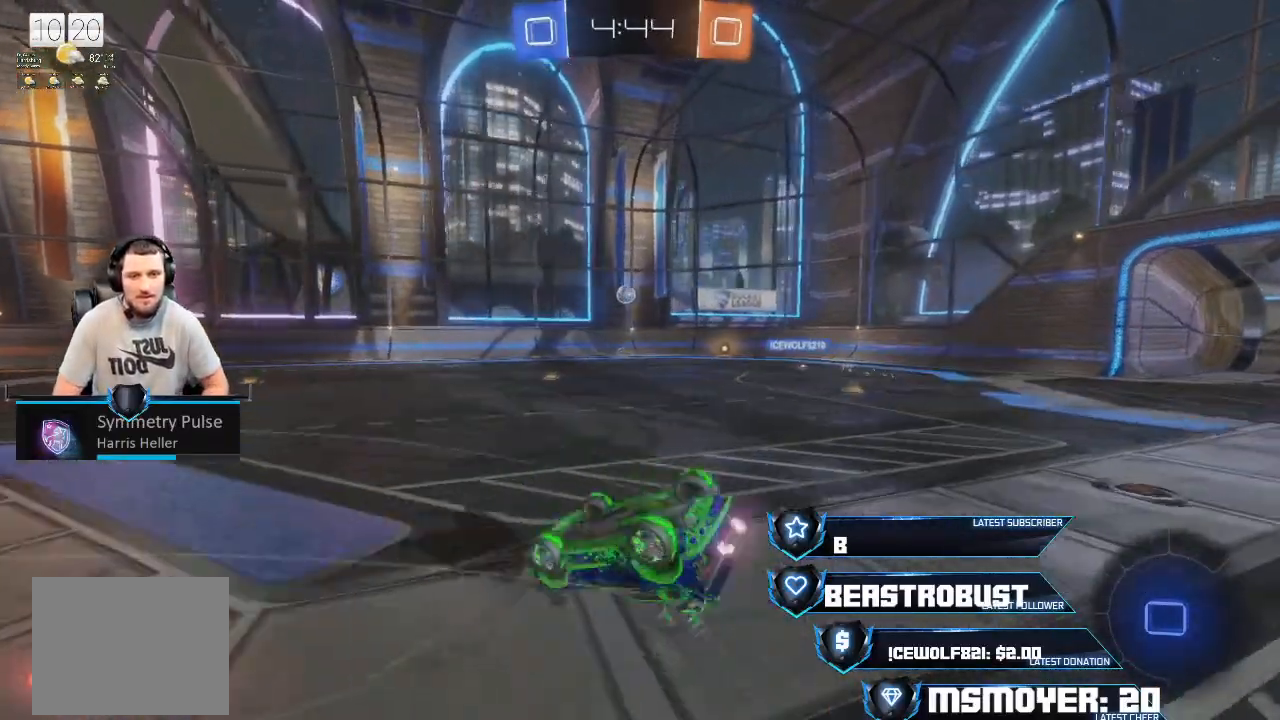
{"buttons": ["TRIANGLE", "R2"], "left_stick": "up-right", "right_stick": "center", "events": [[67, "R2", "down"], [467, "left_stick", "up-right"], [500, "TRIANGLE", "down"]]}
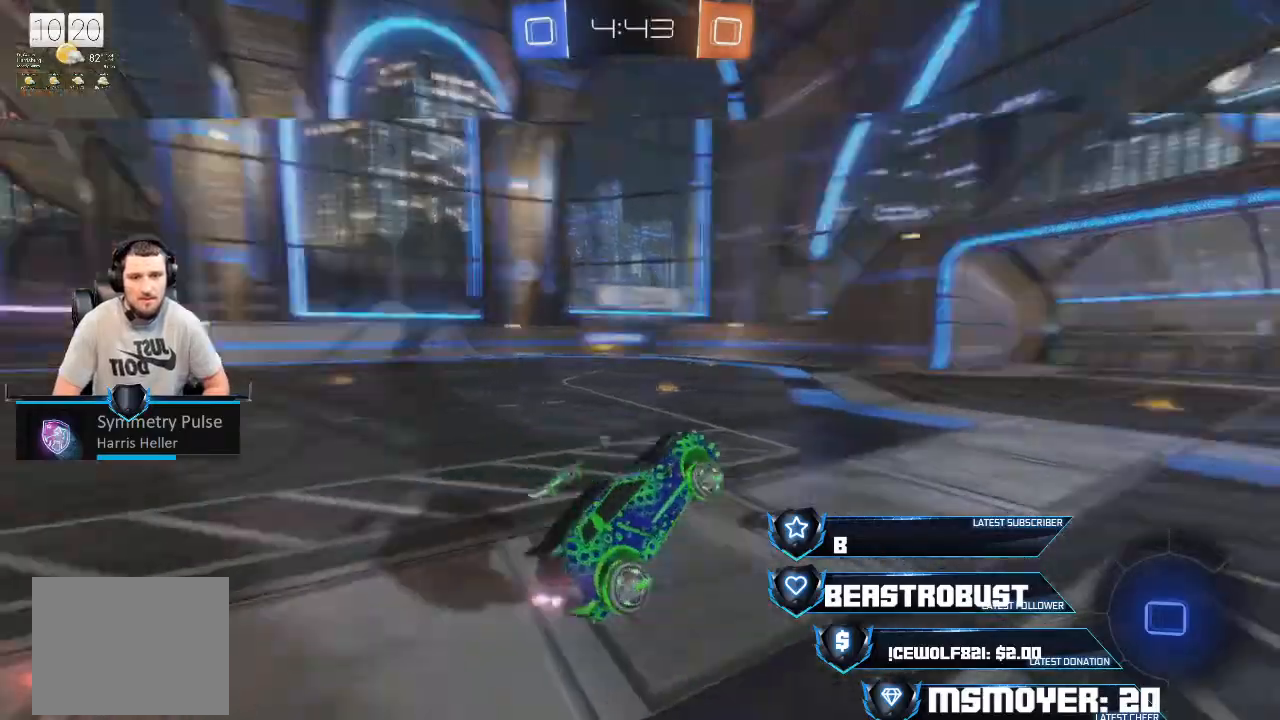
{"buttons": ["R2"], "left_stick": "center", "right_stick": "center", "events": [[33, "TRIANGLE", "up"], [33, "left_stick", "center"], [300, "left_stick", "up-right"], [367, "left_stick", "center"]]}
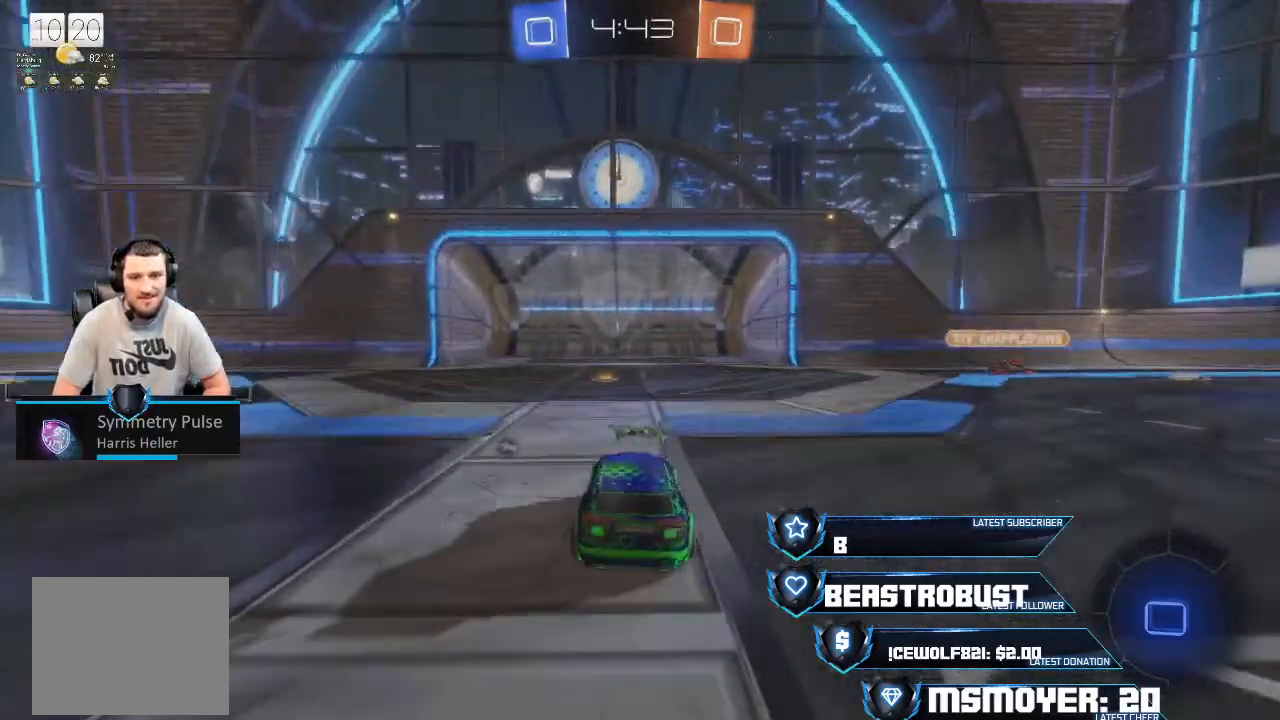
{"buttons": ["R2"], "left_stick": "center", "right_stick": "center", "events": [[233, "TRIANGLE", "down"], [333, "TRIANGLE", "up"]]}
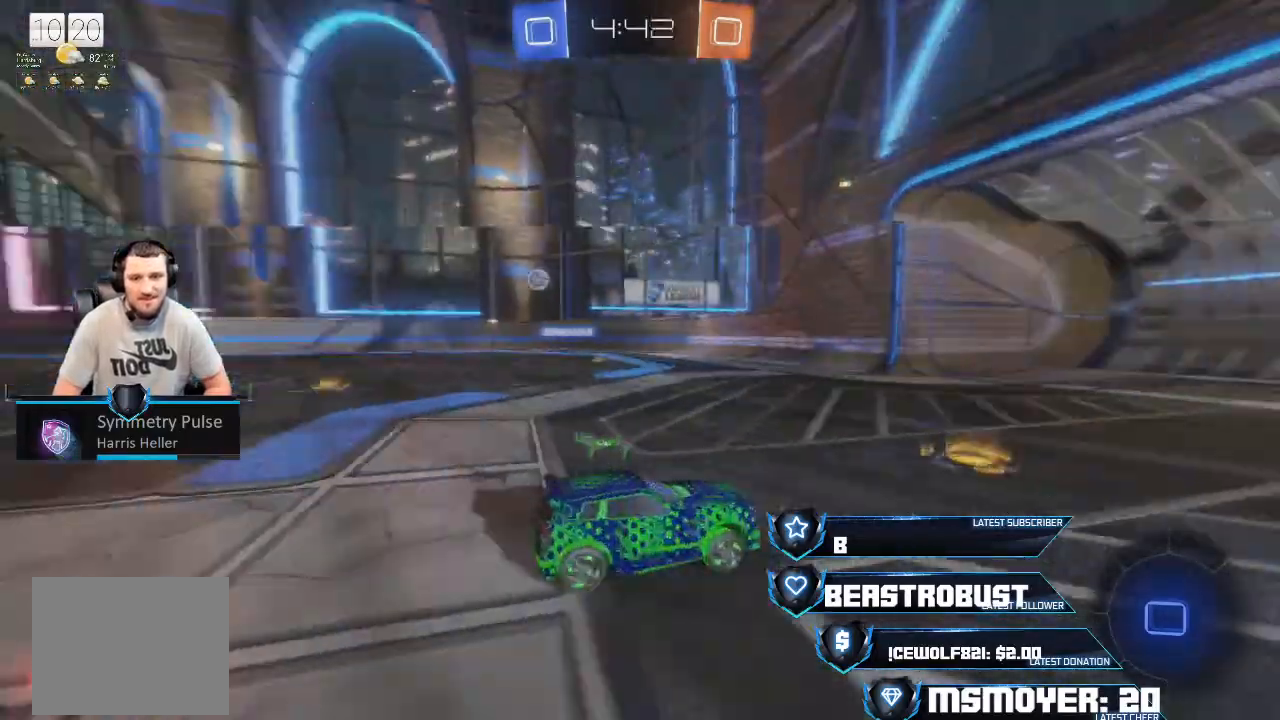
{"buttons": ["R2"], "left_stick": "left", "right_stick": "center", "events": [[100, "left_stick", "left"]]}
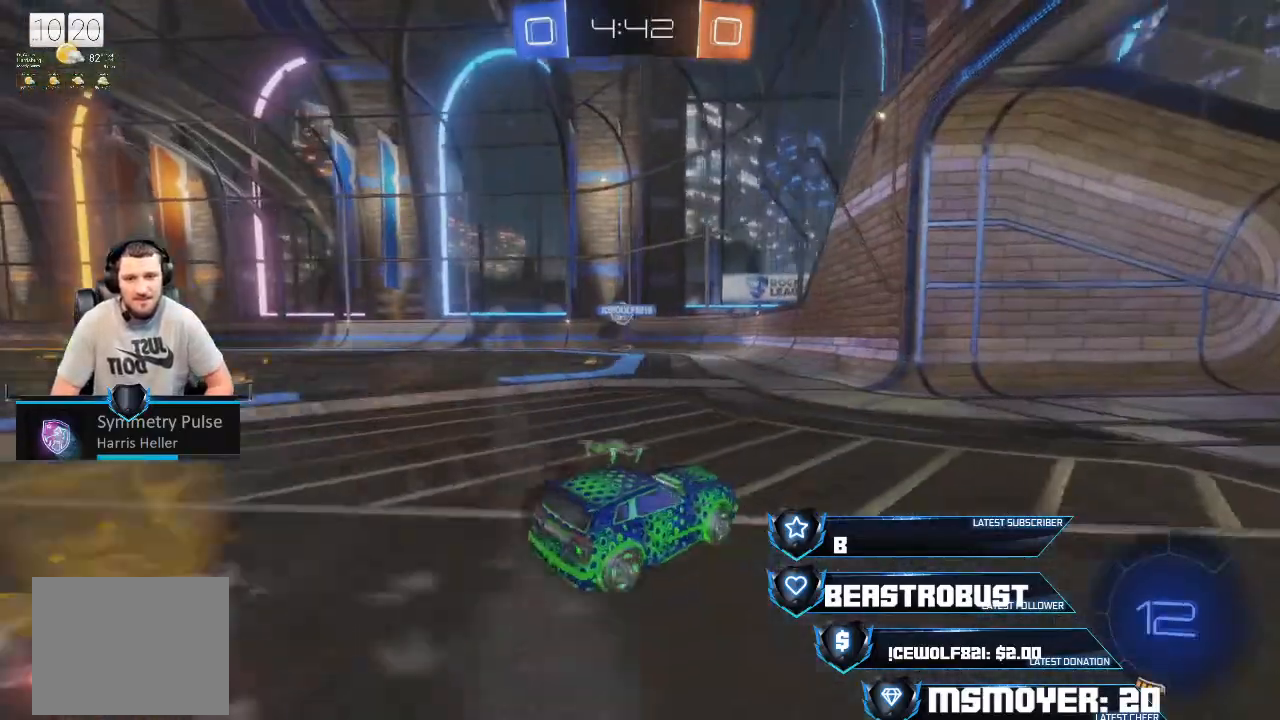
{"buttons": ["R2"], "left_stick": "left", "right_stick": "center", "events": [[100, "left_stick", "center"], [200, "left_stick", "left"]]}
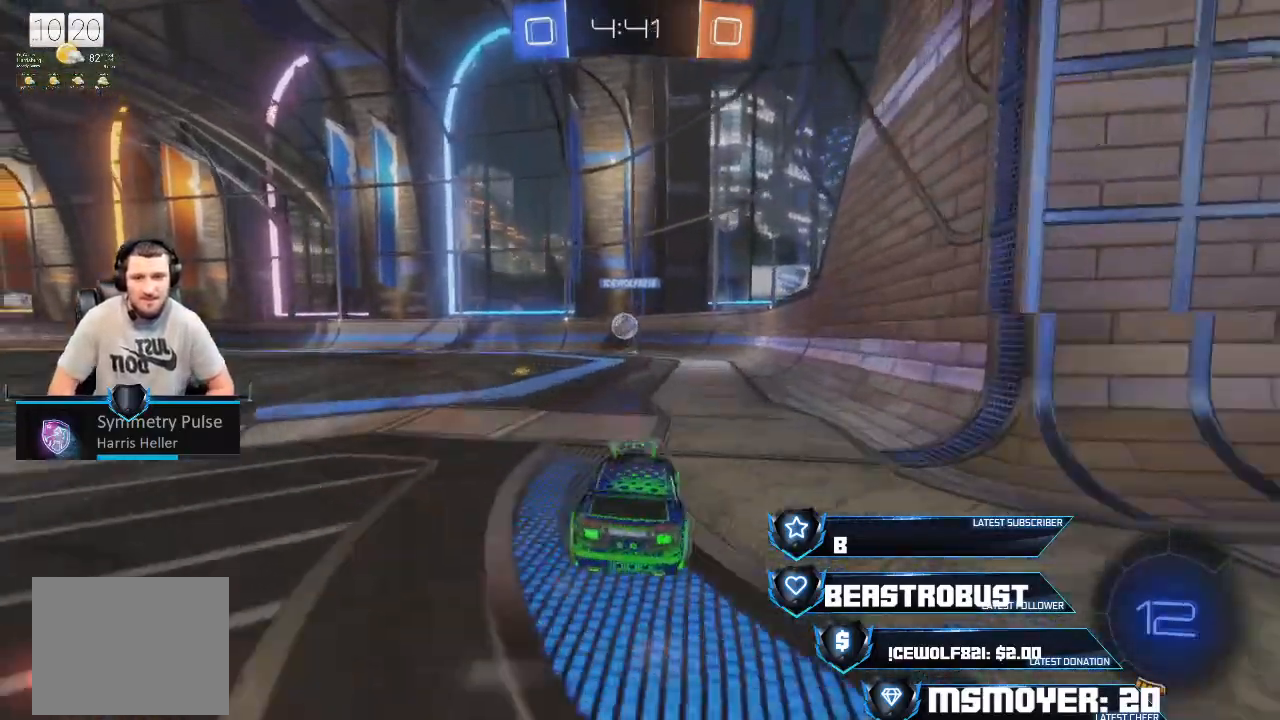
{"buttons": ["R2"], "left_stick": "right", "right_stick": "center", "events": [[233, "left_stick", "center"], [500, "left_stick", "right"]]}
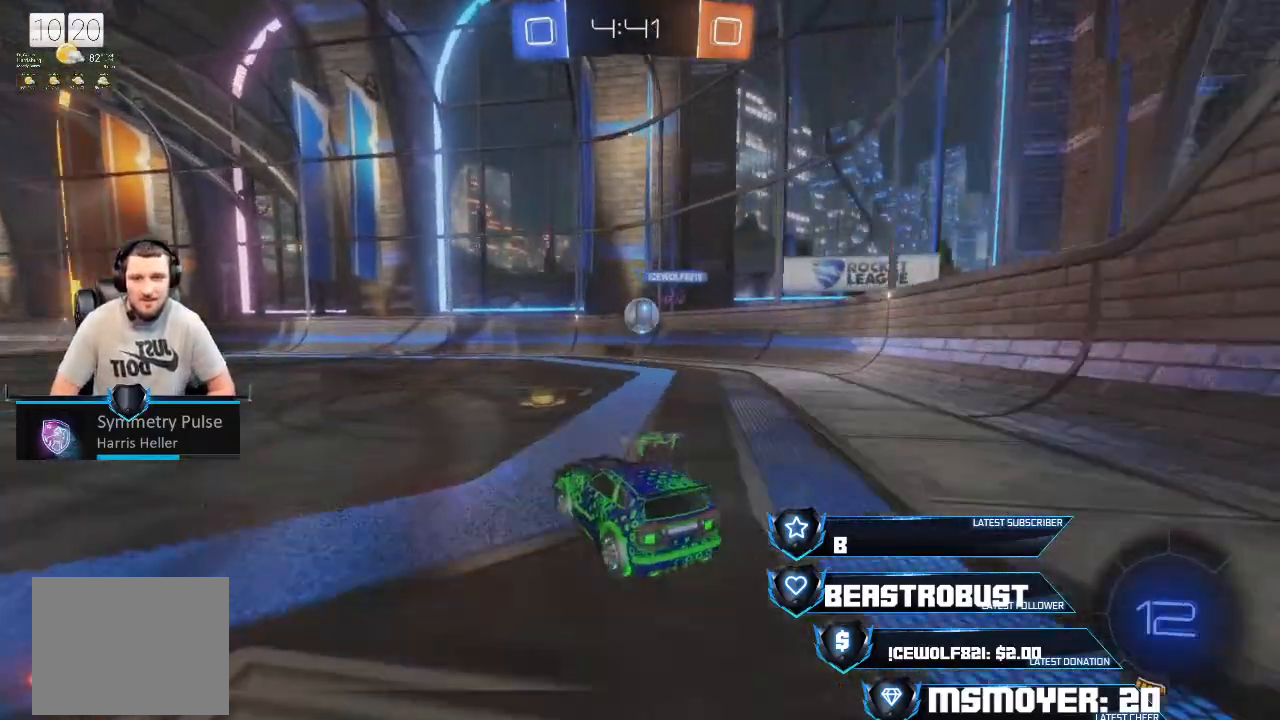
{"buttons": ["R2"], "left_stick": "center", "right_stick": "center", "events": [[167, "R2", "up"], [233, "L2", "down"], [400, "L2", "up"], [400, "R2", "down"], [400, "left_stick", "center"]]}
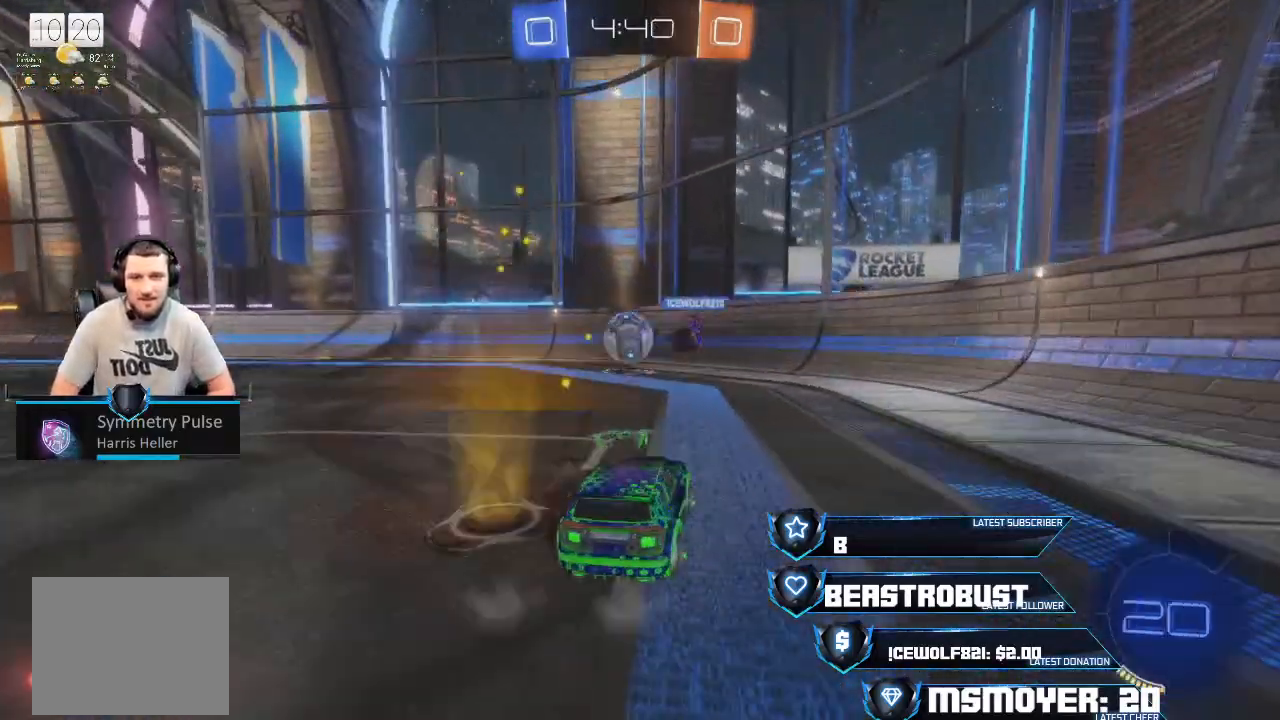
{"buttons": ["R2"], "left_stick": "left", "right_stick": "center", "events": [[33, "left_stick", "right"], [167, "R2", "up"], [200, "left_stick", "left"], [367, "R2", "down"], [433, "left_stick", "center"], [500, "left_stick", "left"]]}
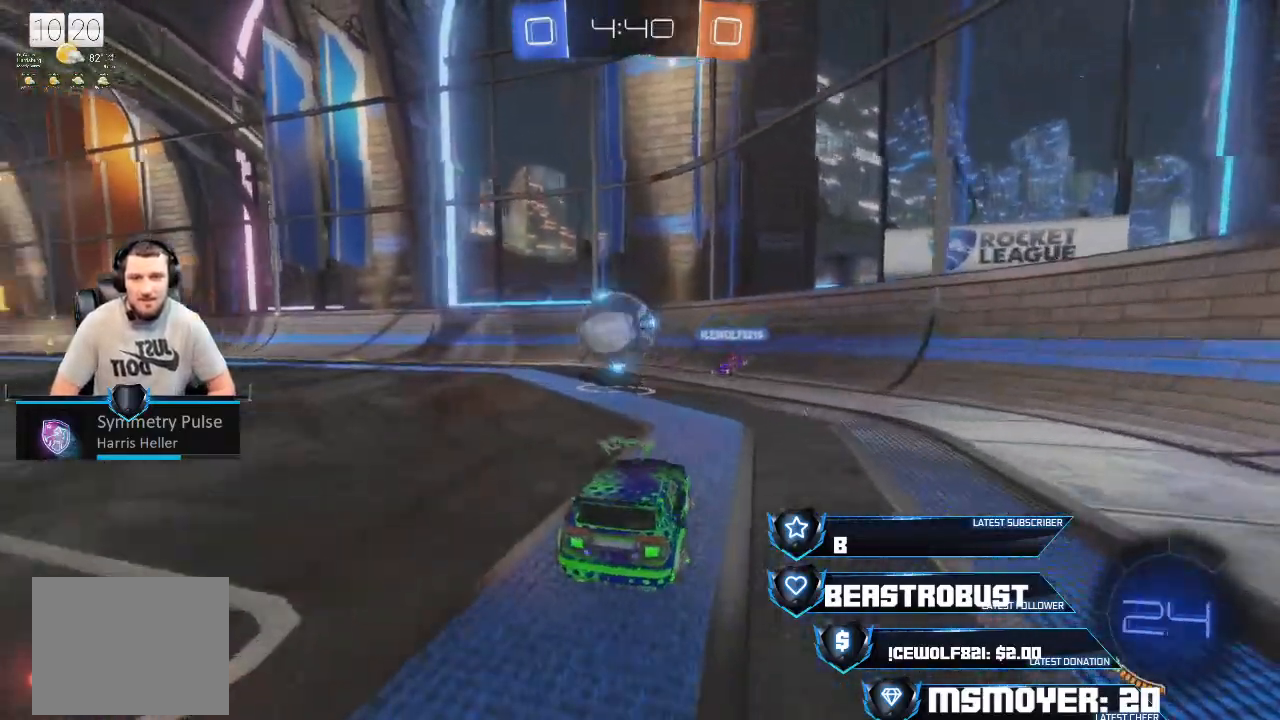
{"buttons": ["CROSS", "R2"], "left_stick": "center", "right_stick": "center", "events": [[100, "R2", "up"], [167, "L2", "down"], [300, "CROSS", "down"], [300, "R2", "down"], [367, "L2", "up"], [367, "left_stick", "center"]]}
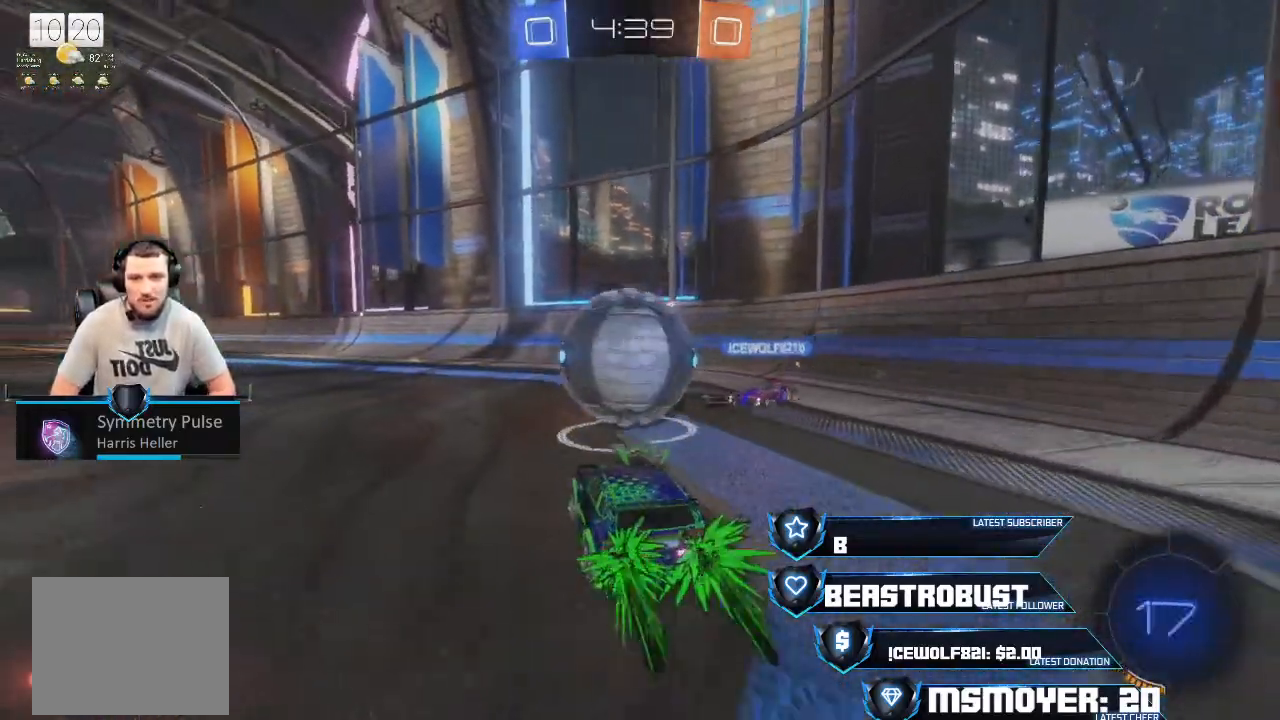
{"buttons": [], "left_stick": "left", "right_stick": "center", "events": [[67, "left_stick", "up-right"], [100, "CROSS", "up"], [200, "left_stick", "left"], [333, "R2", "up"], [367, "L2", "down"], [433, "L2", "up"]]}
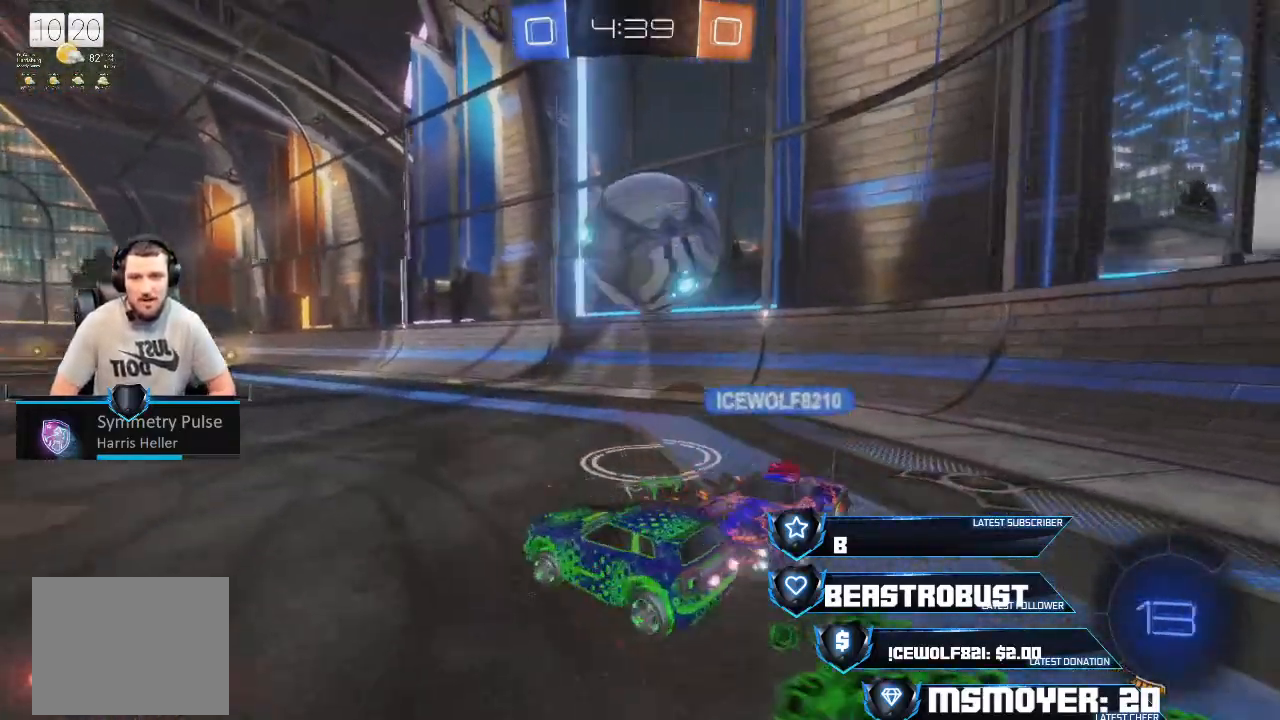
{"buttons": ["CROSS", "R2"], "left_stick": "right", "right_stick": "center", "events": [[133, "left_stick", "center"], [167, "R2", "down"], [200, "CROSS", "down"], [433, "left_stick", "up-right"], [500, "left_stick", "right"]]}